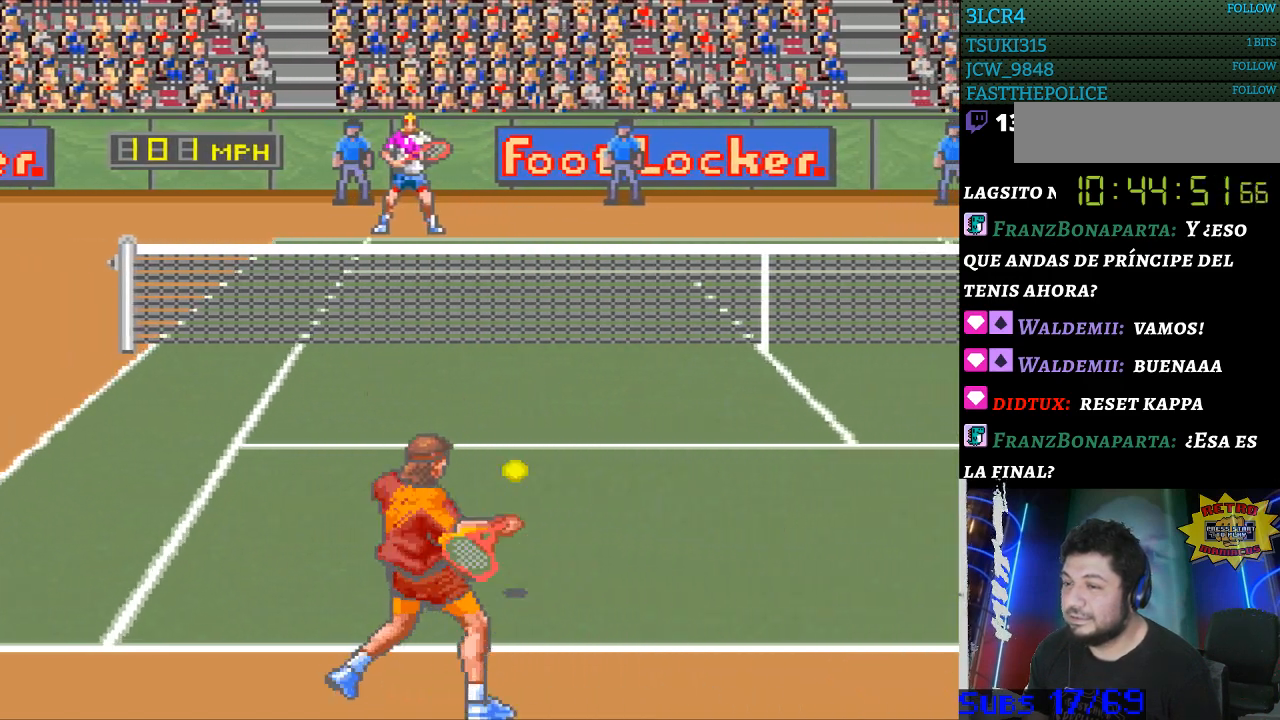
Gameplay with a controller (Nintendo layout); each line is a JSON object with the inputs held at the frame after it. "events" lists button and stick changes between this image and that frame as [ms after this image, input, new state], when the widget could be followed in between. Not read: L3 R3.
{"buttons": [], "events": [[200, "DPAD_RIGHT", "down"], [500, "DPAD_RIGHT", "up"]]}
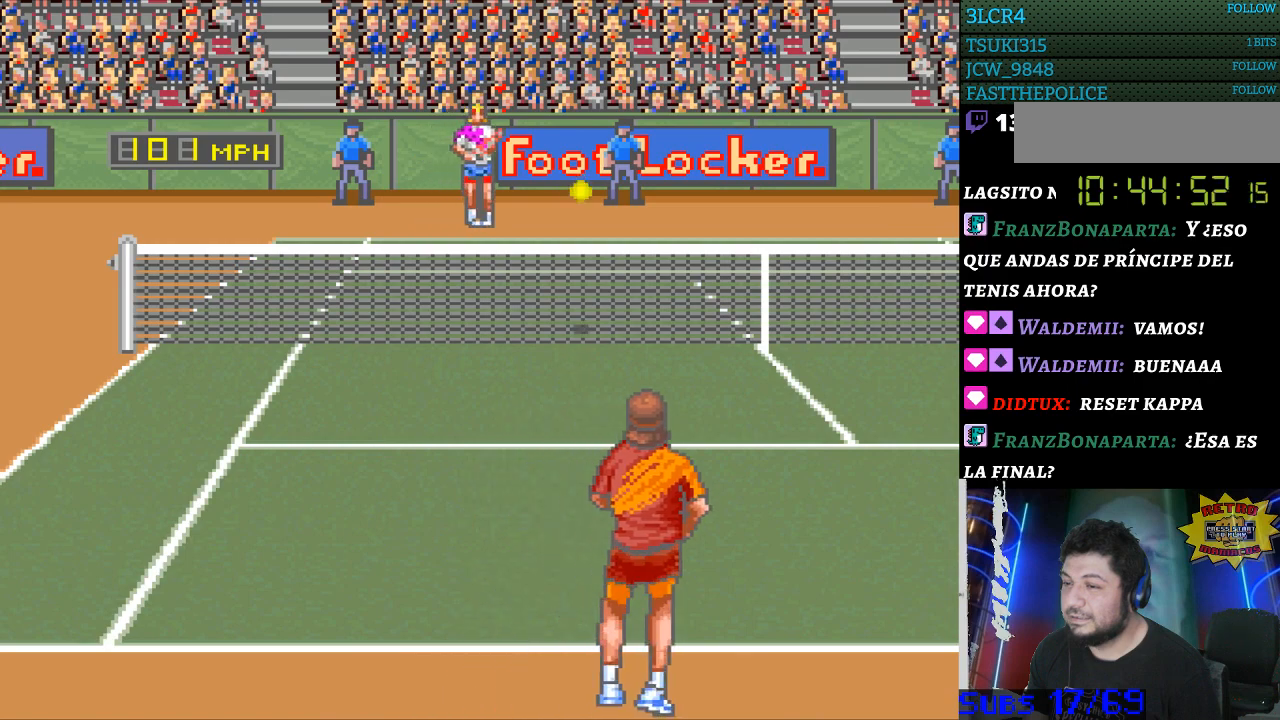
{"buttons": ["B"], "events": [[167, "DPAD_RIGHT", "down"], [367, "DPAD_RIGHT", "up"], [467, "B", "down"]]}
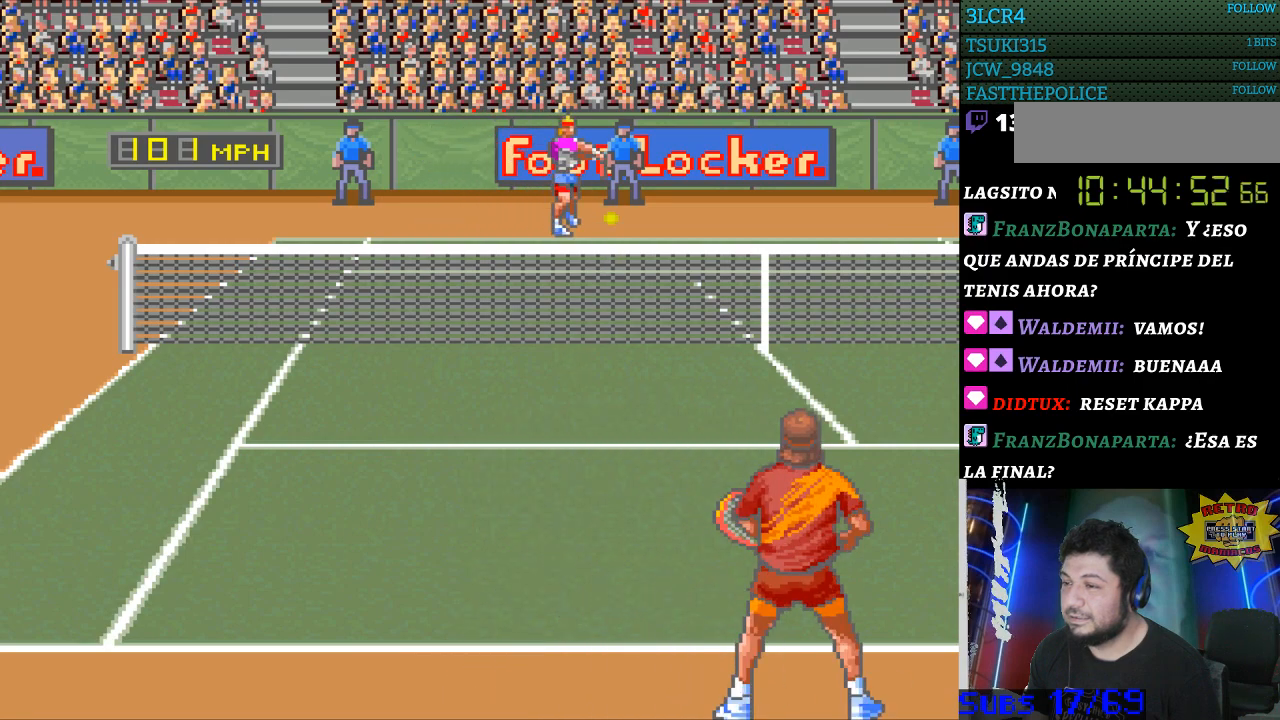
{"buttons": ["DPAD_RIGHT"], "events": [[33, "B", "up"], [267, "DPAD_RIGHT", "down"]]}
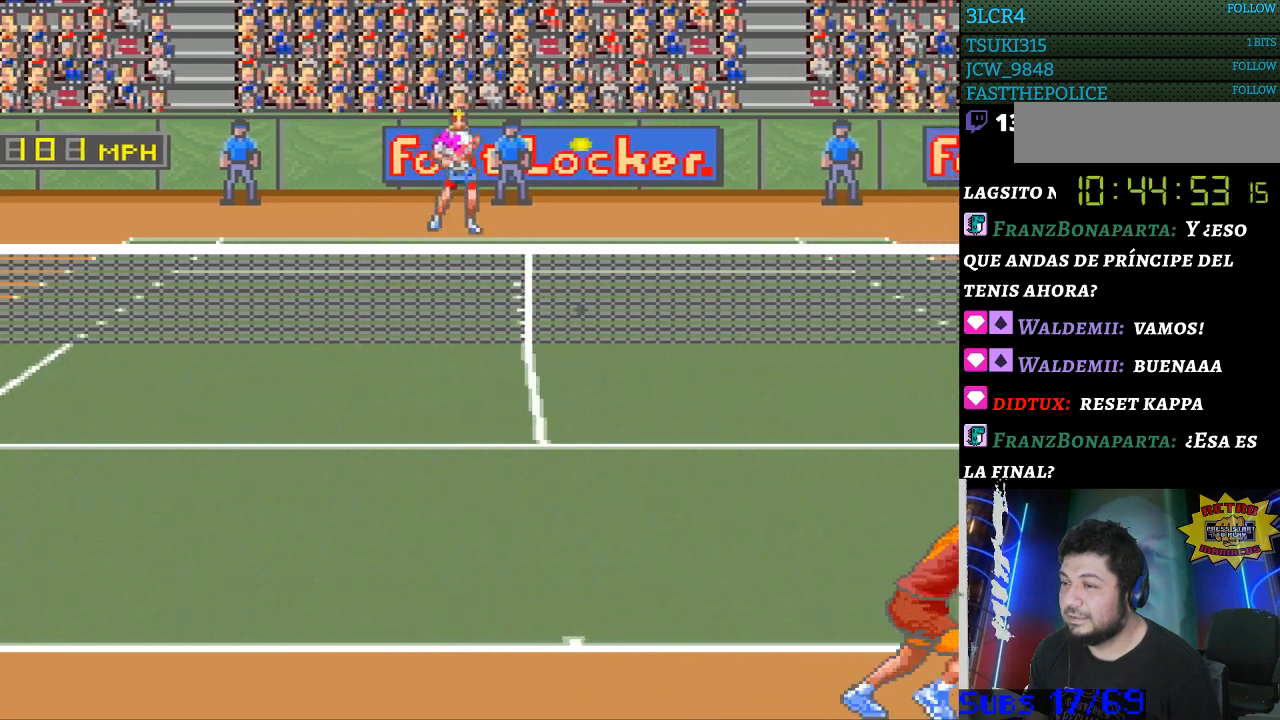
{"buttons": [], "events": [[300, "DPAD_RIGHT", "up"]]}
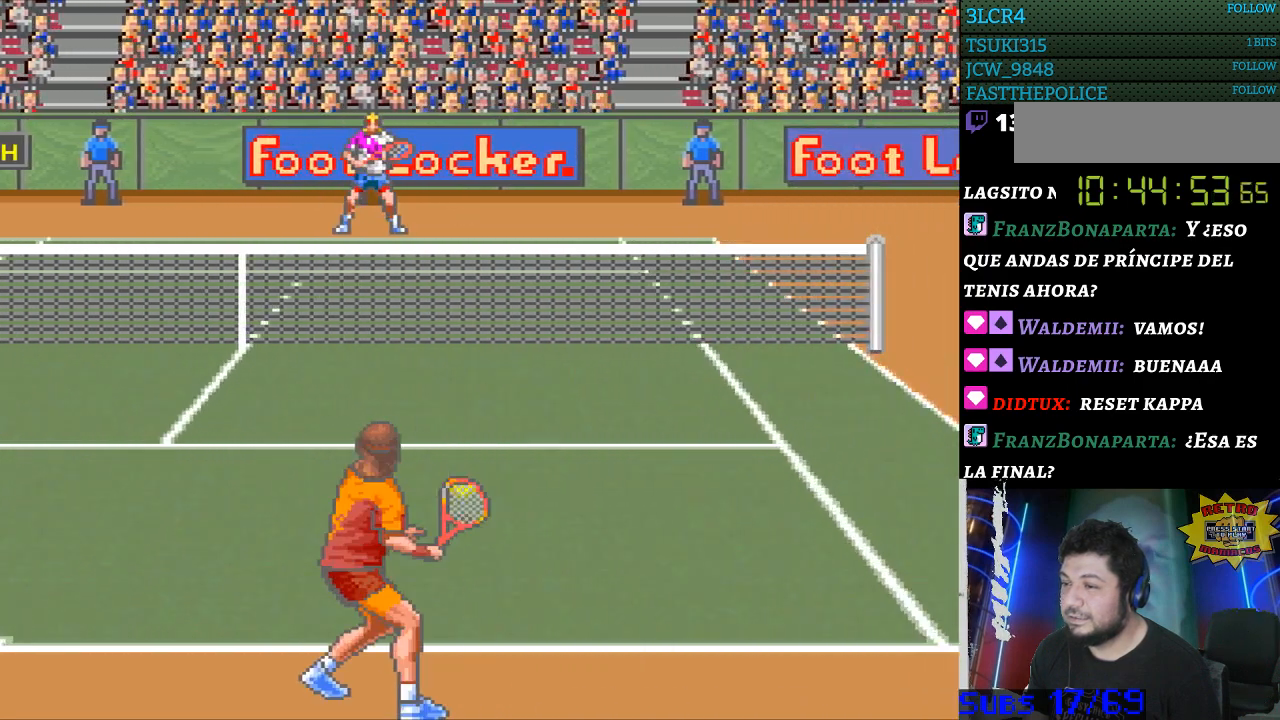
{"buttons": ["DPAD_RIGHT"], "events": [[167, "DPAD_RIGHT", "down"]]}
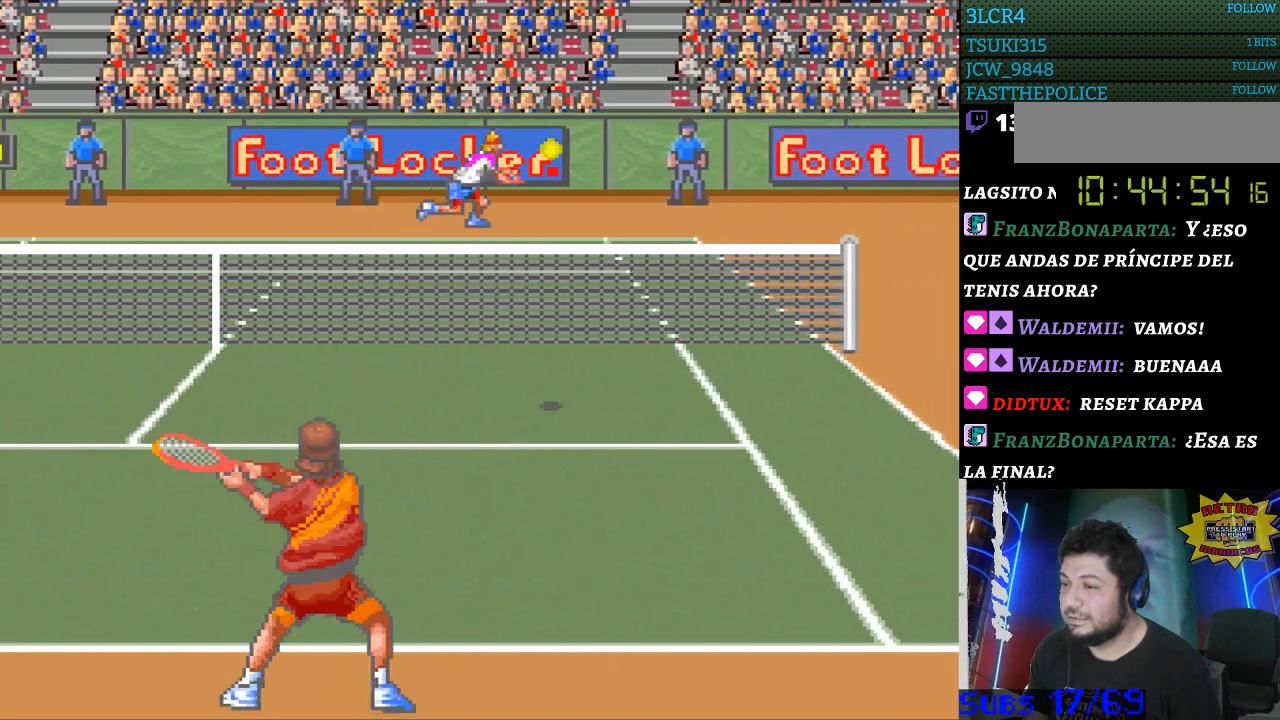
{"buttons": [], "events": [[267, "DPAD_RIGHT", "up"]]}
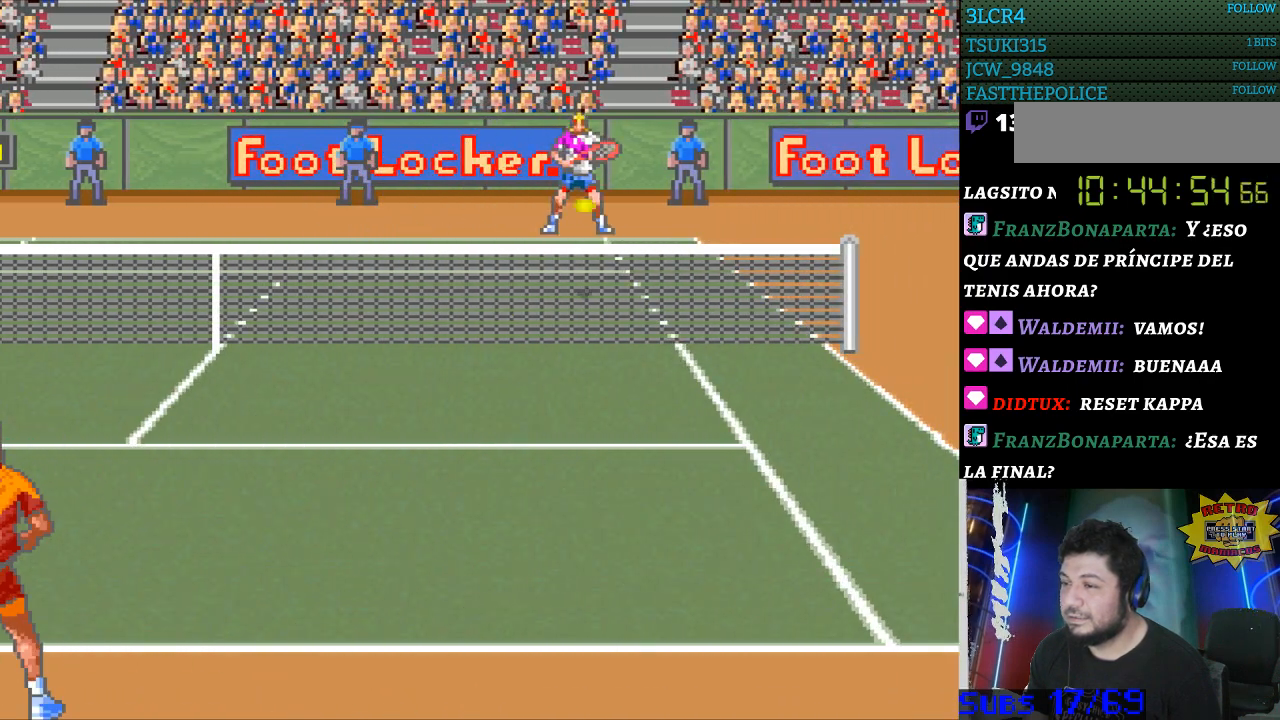
{"buttons": ["B", "DPAD_LEFT"], "events": [[100, "DPAD_RIGHT", "down"], [233, "DPAD_RIGHT", "up"], [300, "B", "down"], [300, "DPAD_LEFT", "down"]]}
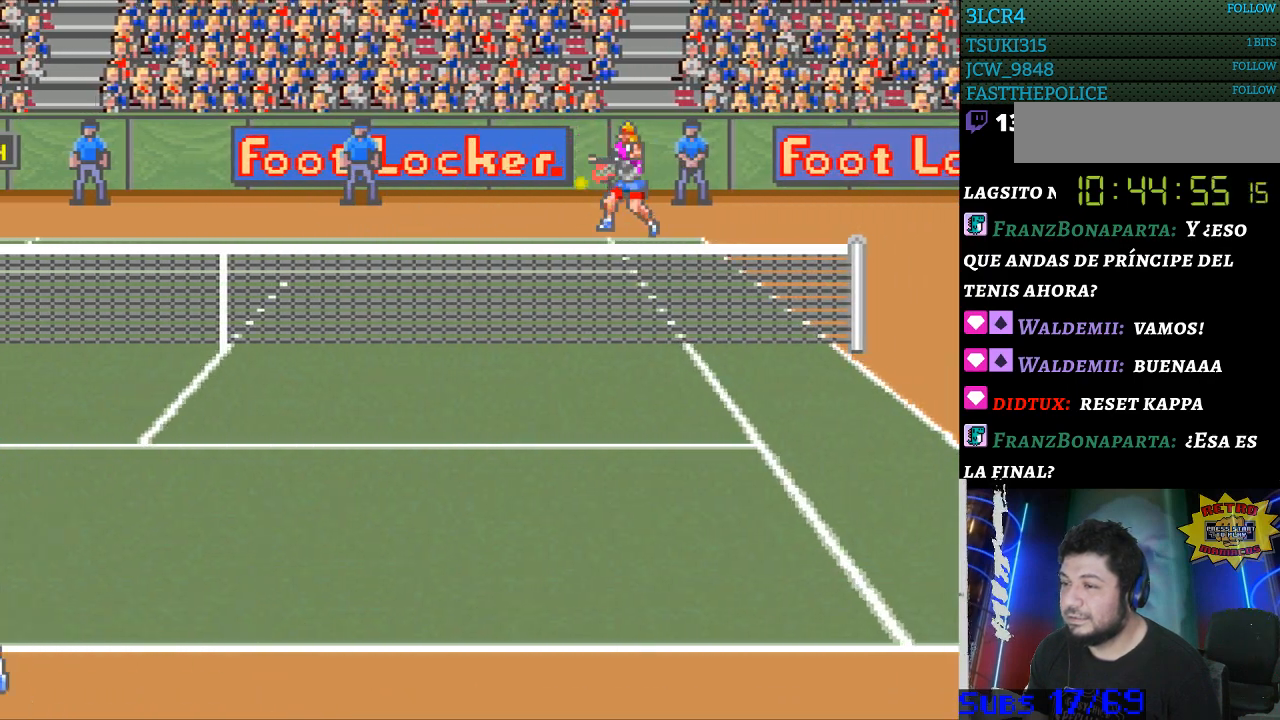
{"buttons": ["DPAD_LEFT"], "events": [[67, "B", "up"]]}
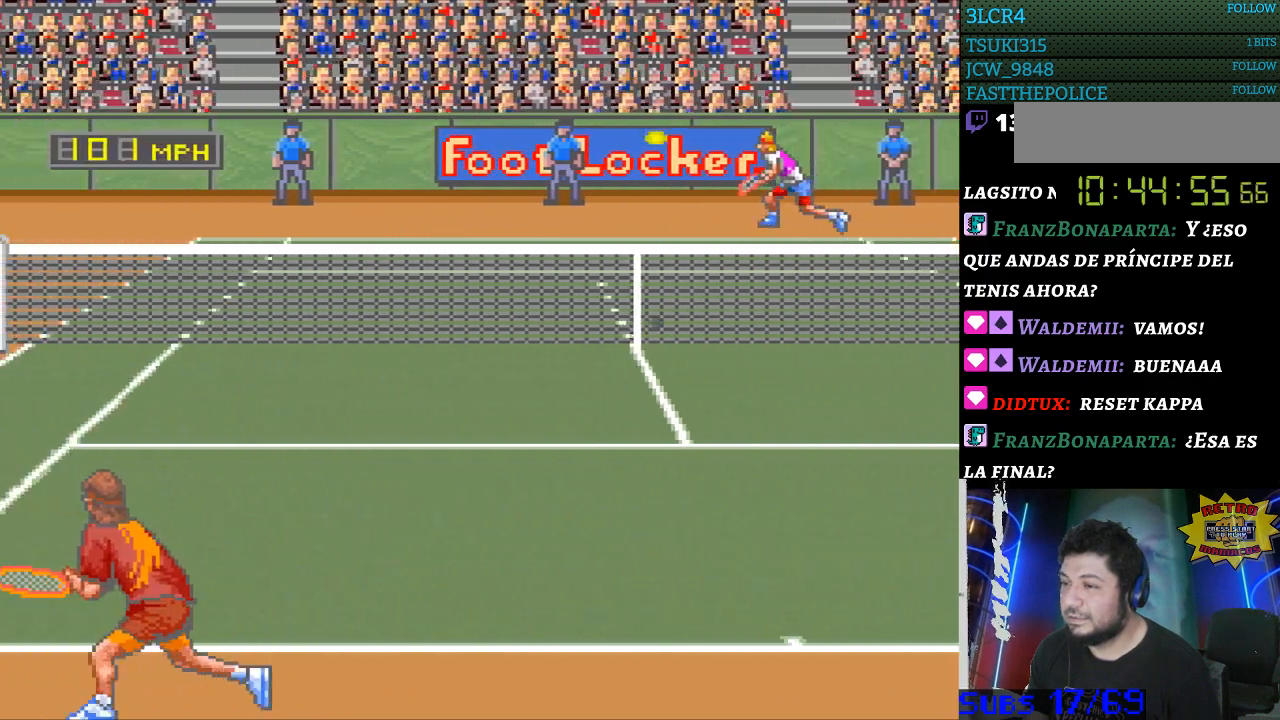
{"buttons": [], "events": [[367, "DPAD_LEFT", "up"]]}
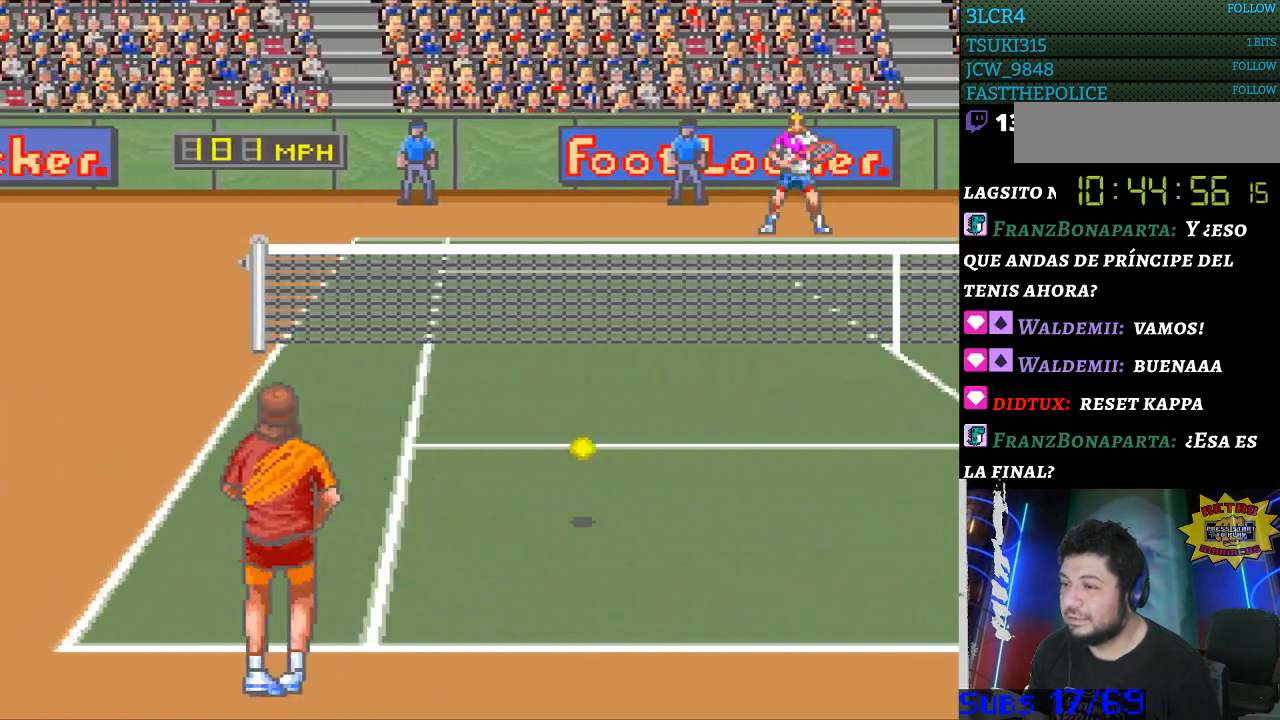
{"buttons": ["DPAD_RIGHT"], "events": [[500, "DPAD_RIGHT", "down"]]}
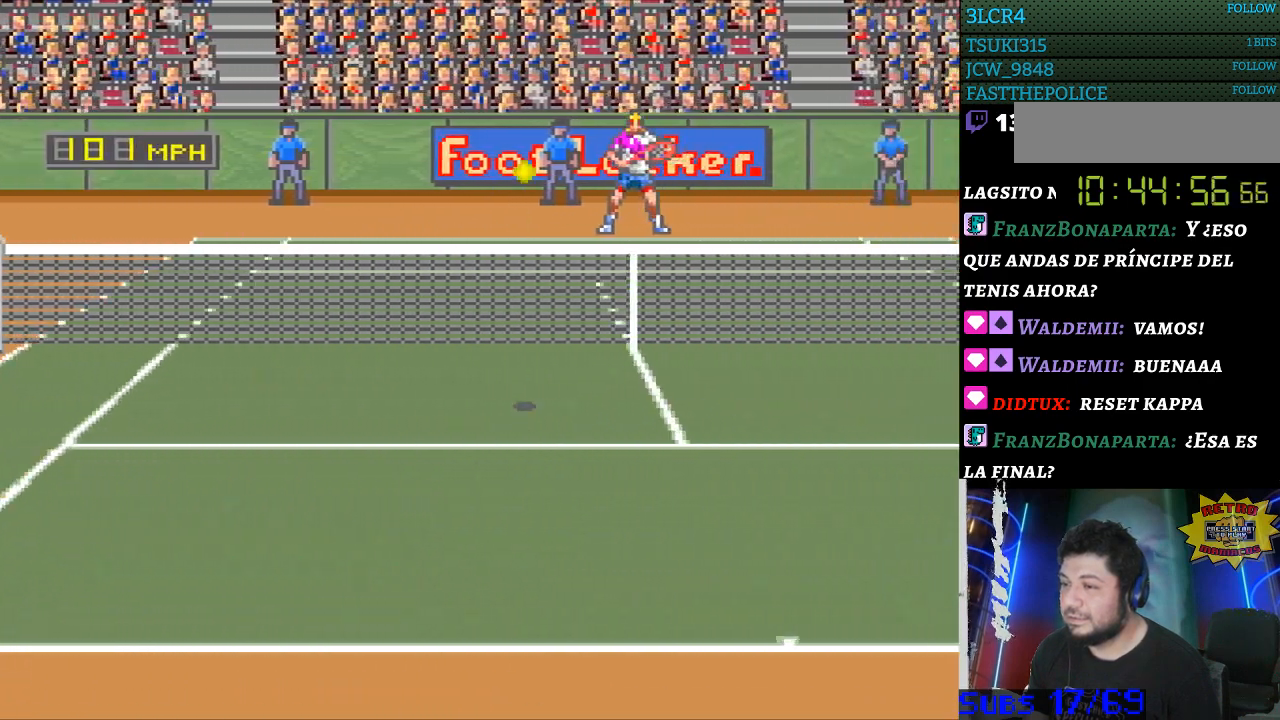
{"buttons": ["DPAD_RIGHT"], "events": []}
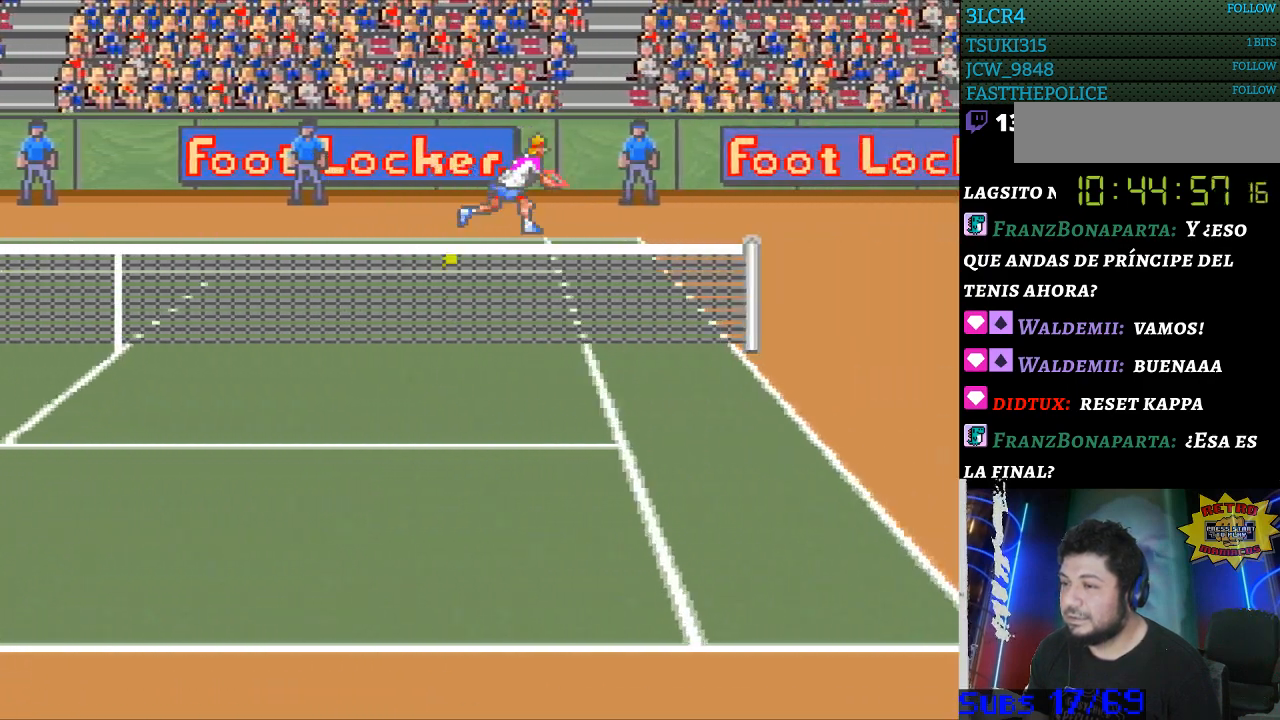
{"buttons": ["DPAD_DOWN", "DPAD_LEFT"], "events": [[67, "DPAD_RIGHT", "up"], [100, "B", "down"], [100, "DPAD_LEFT", "down"], [333, "B", "up"], [433, "DPAD_DOWN", "down"]]}
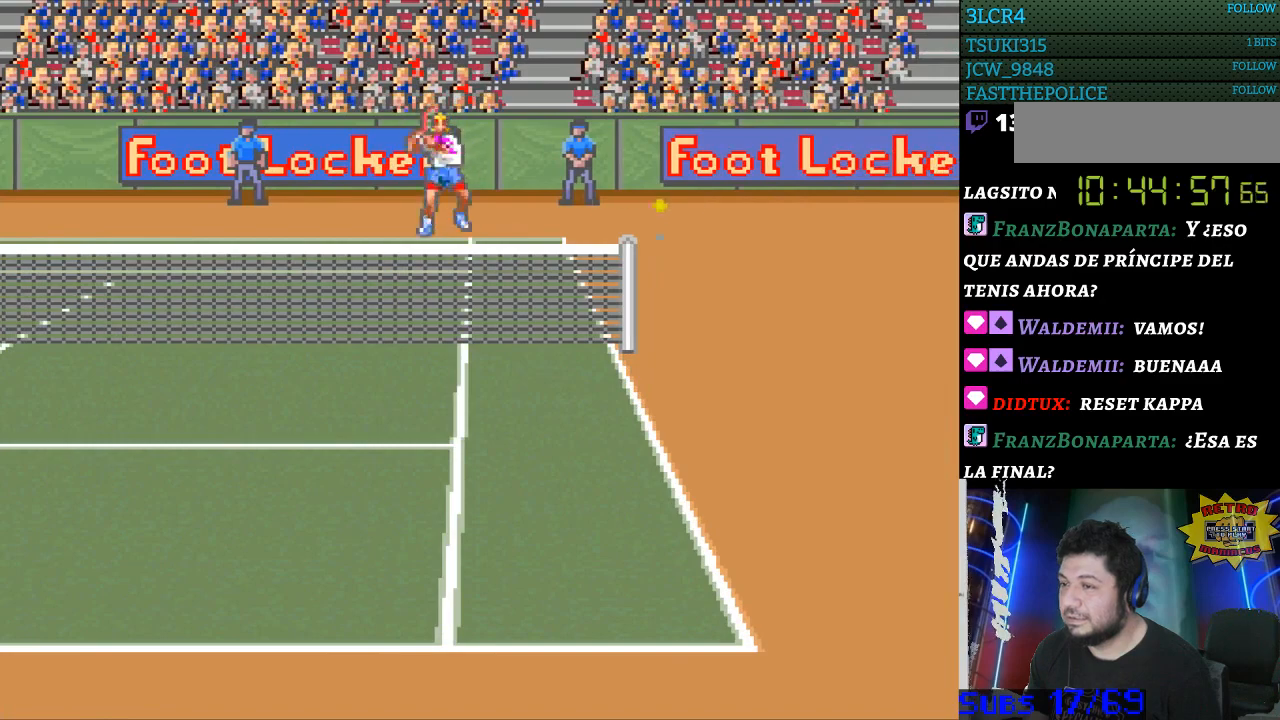
{"buttons": [], "events": [[100, "DPAD_DOWN", "up"], [167, "DPAD_LEFT", "up"]]}
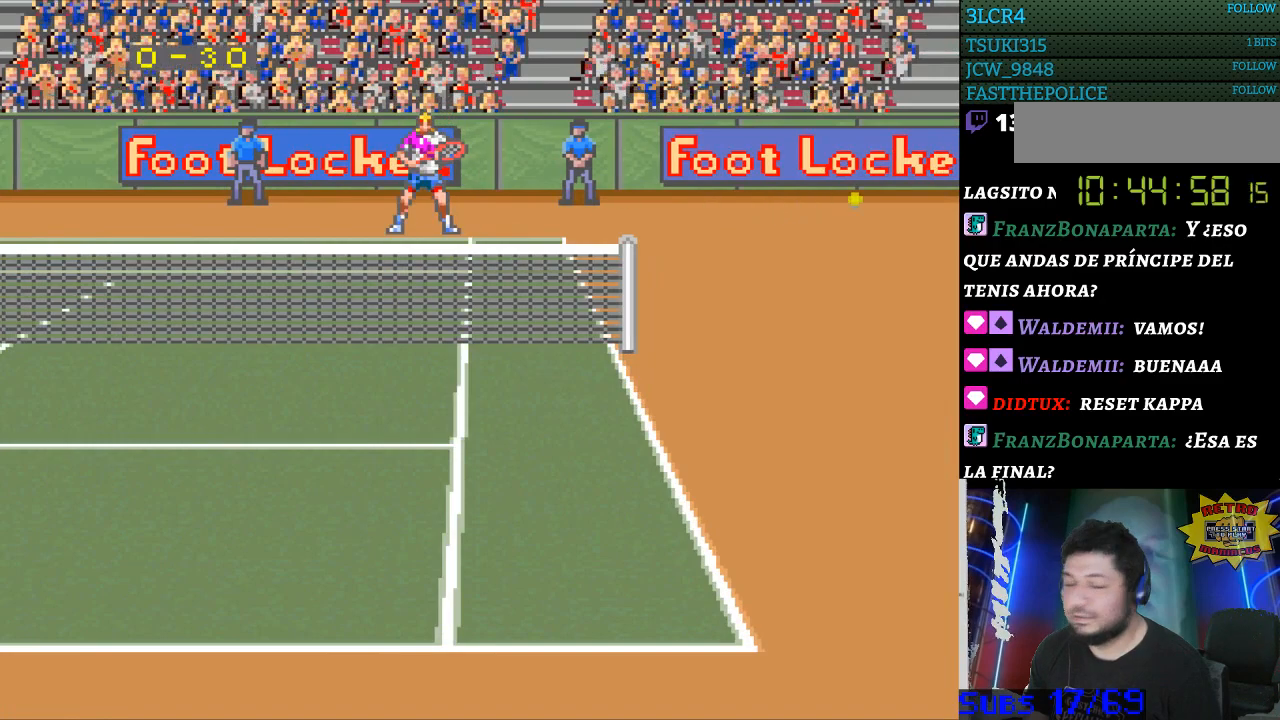
{"buttons": [], "events": []}
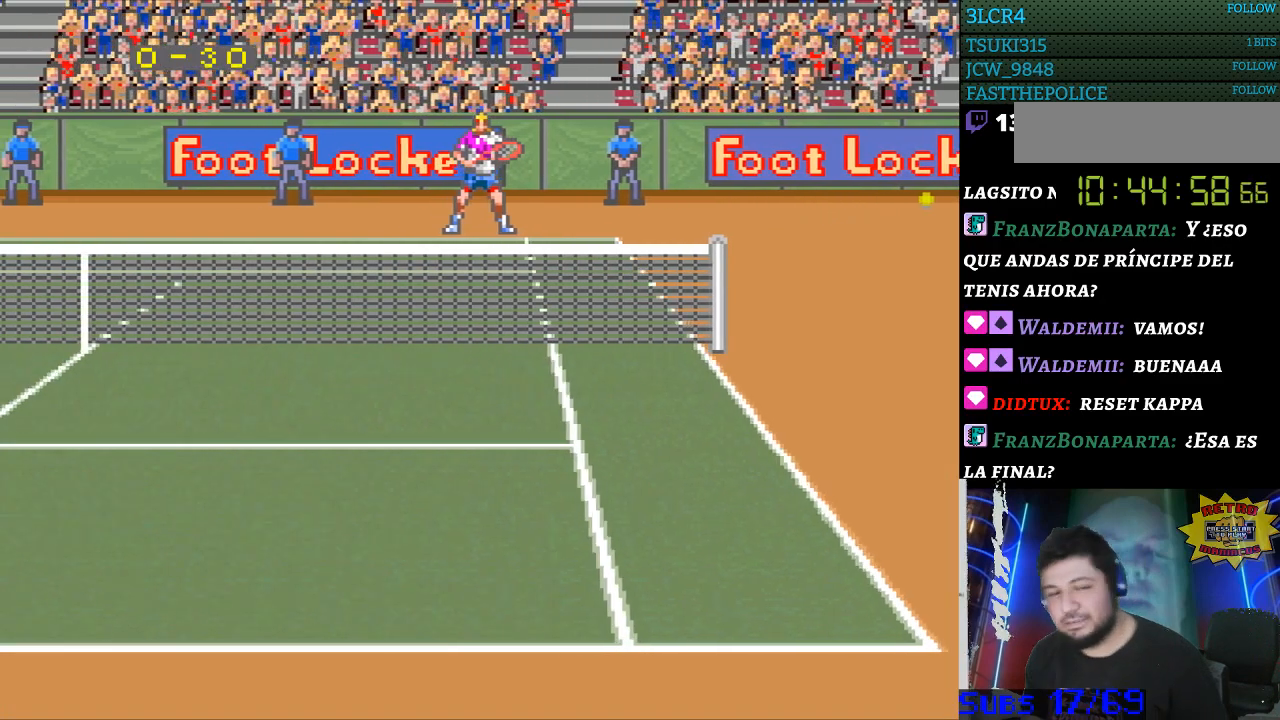
{"buttons": [], "events": []}
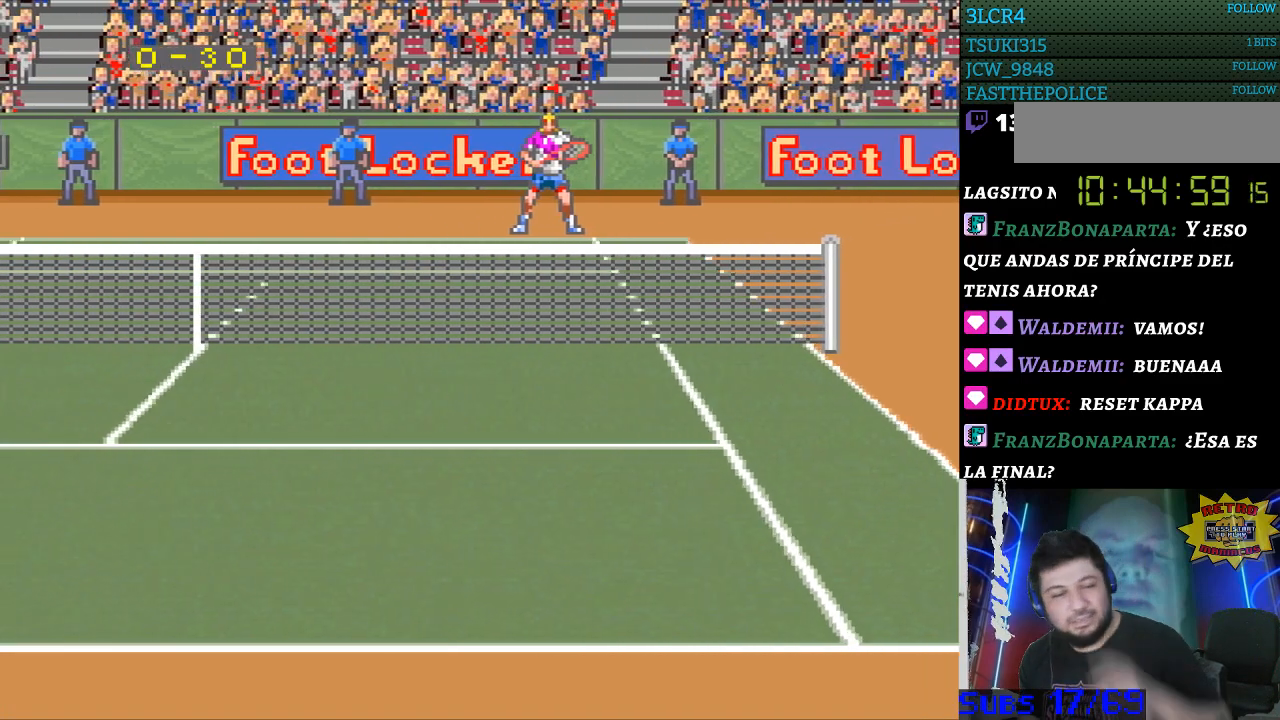
{"buttons": [], "events": []}
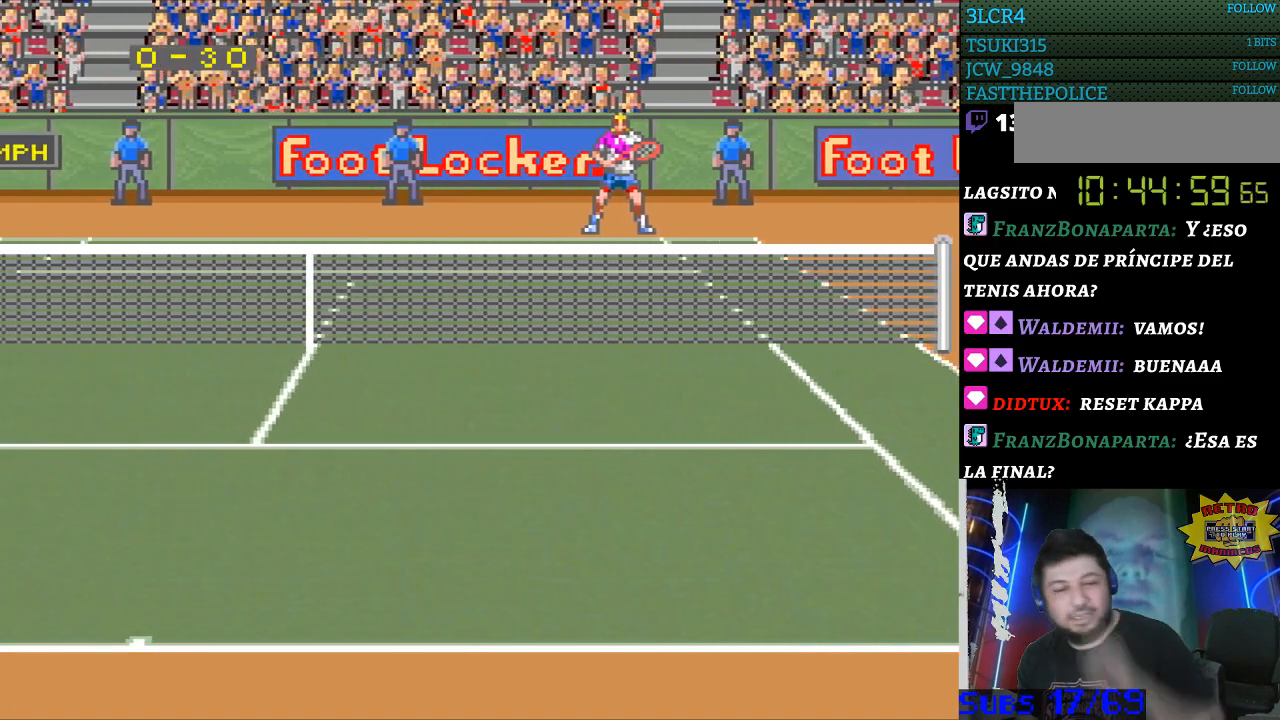
{"buttons": [], "events": []}
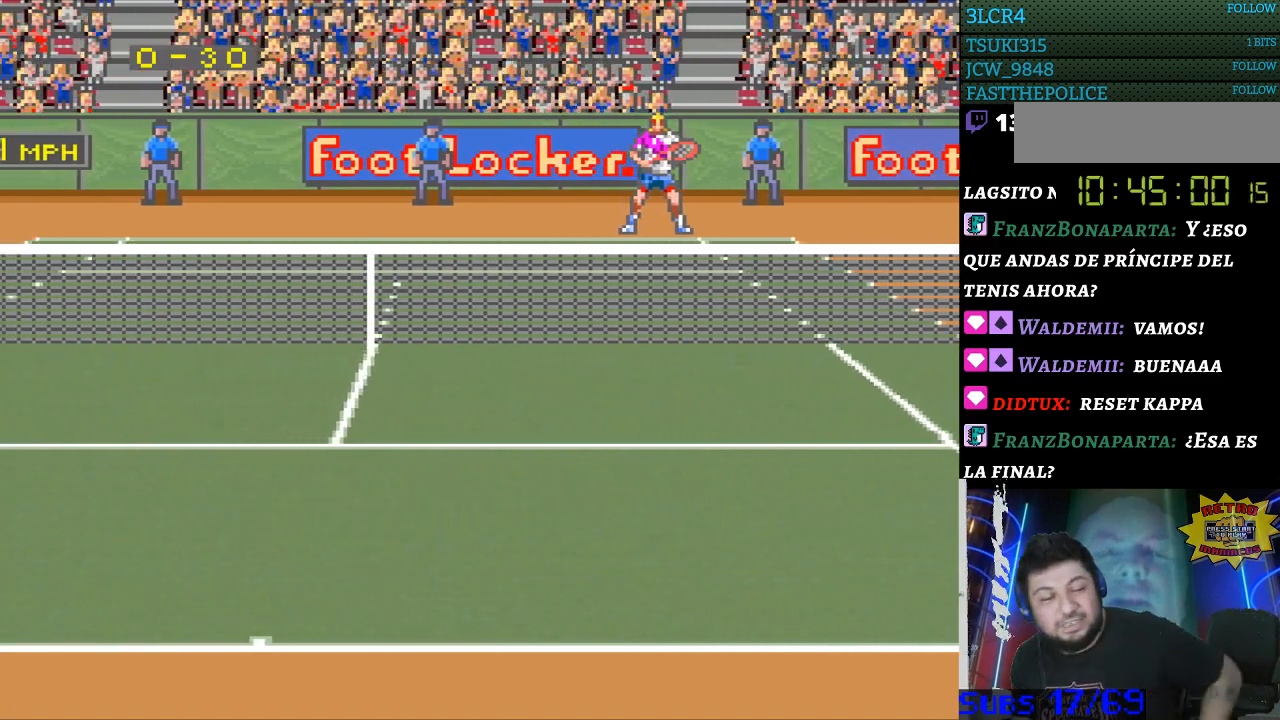
{"buttons": [], "events": []}
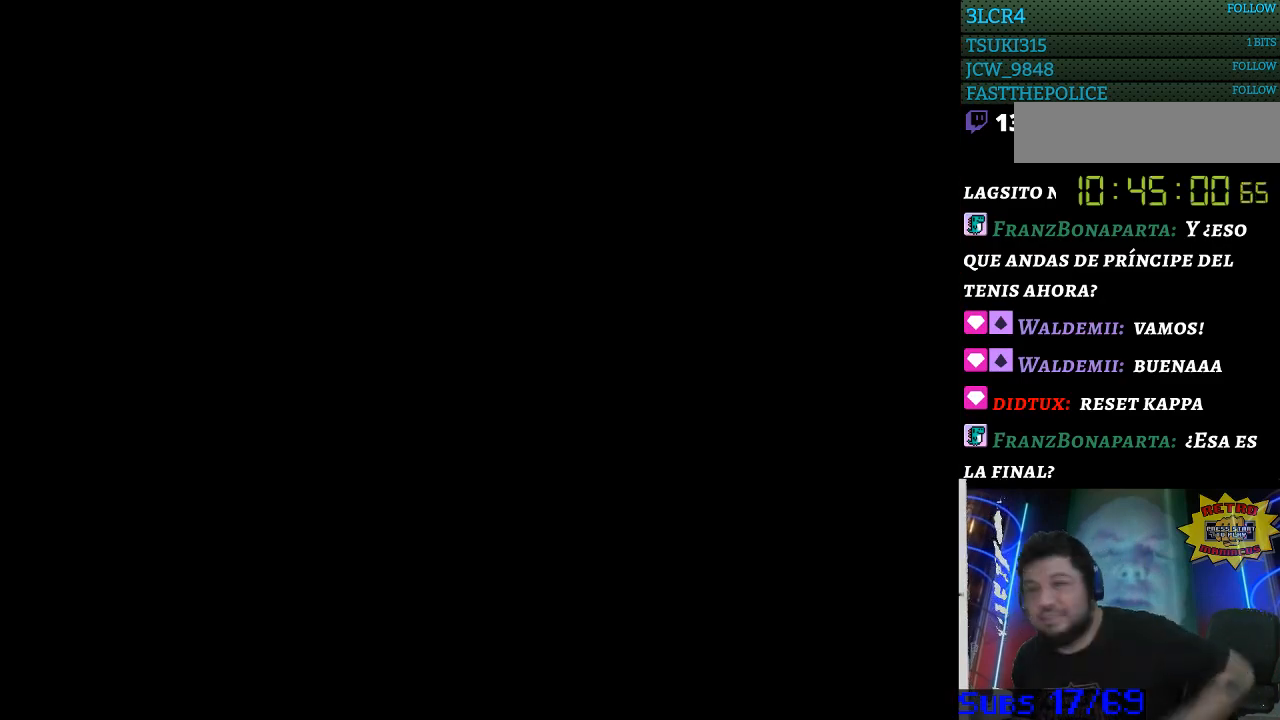
{"buttons": [], "events": []}
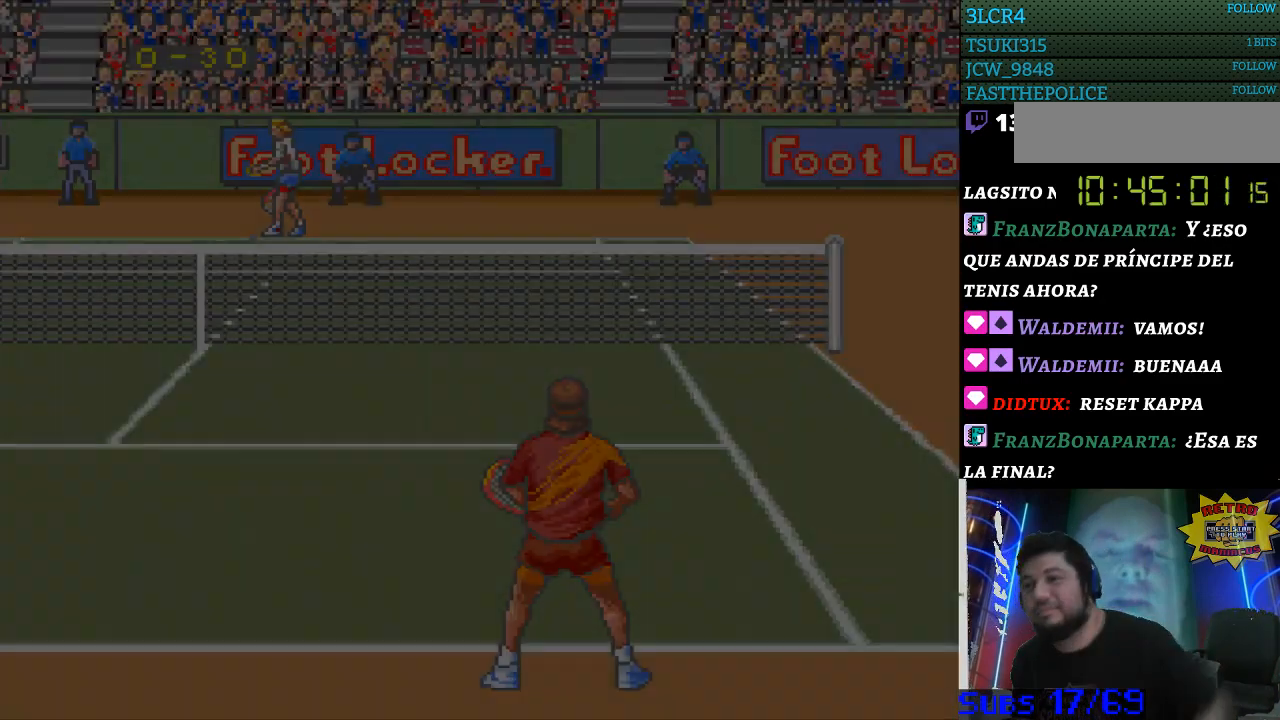
{"buttons": [], "events": []}
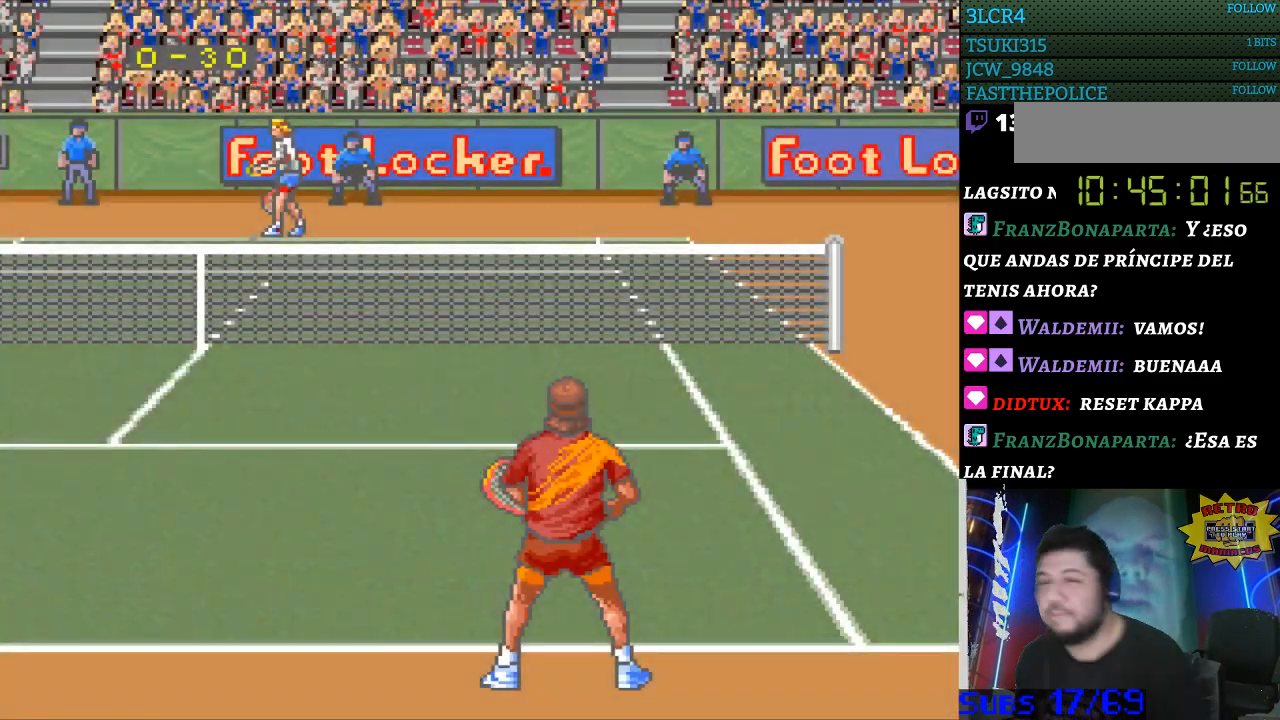
{"buttons": [], "events": []}
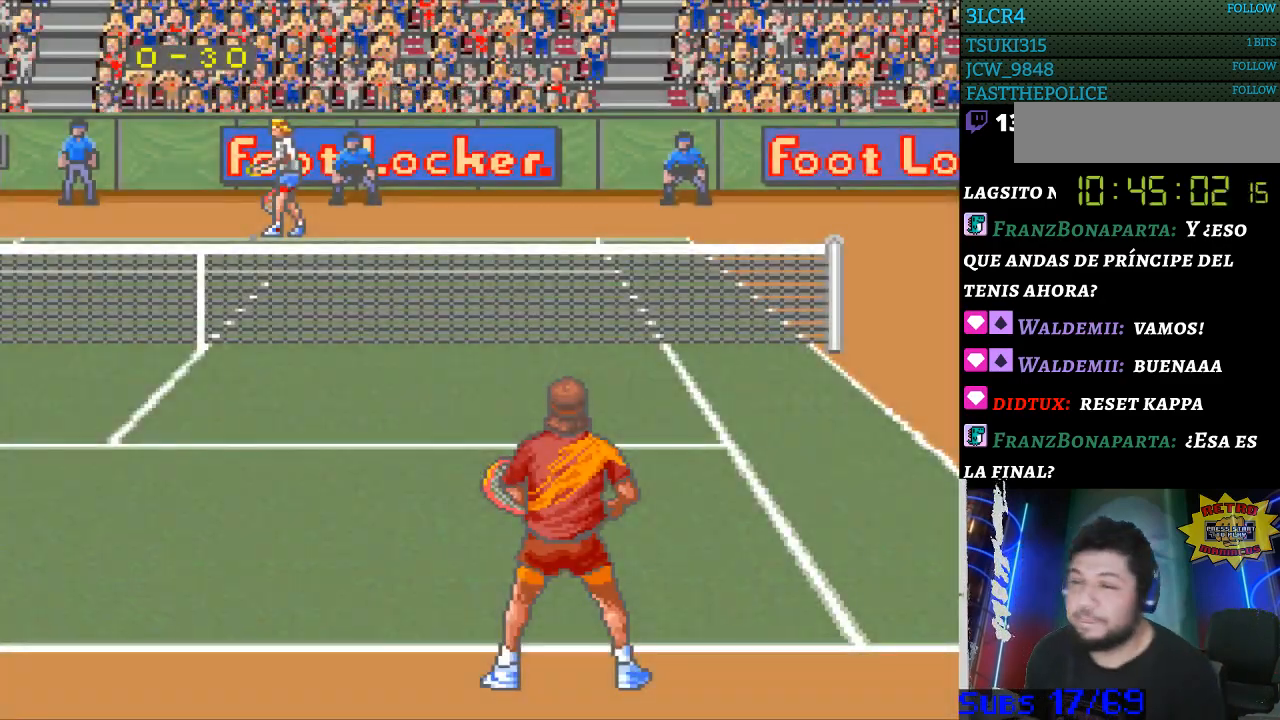
{"buttons": [], "events": []}
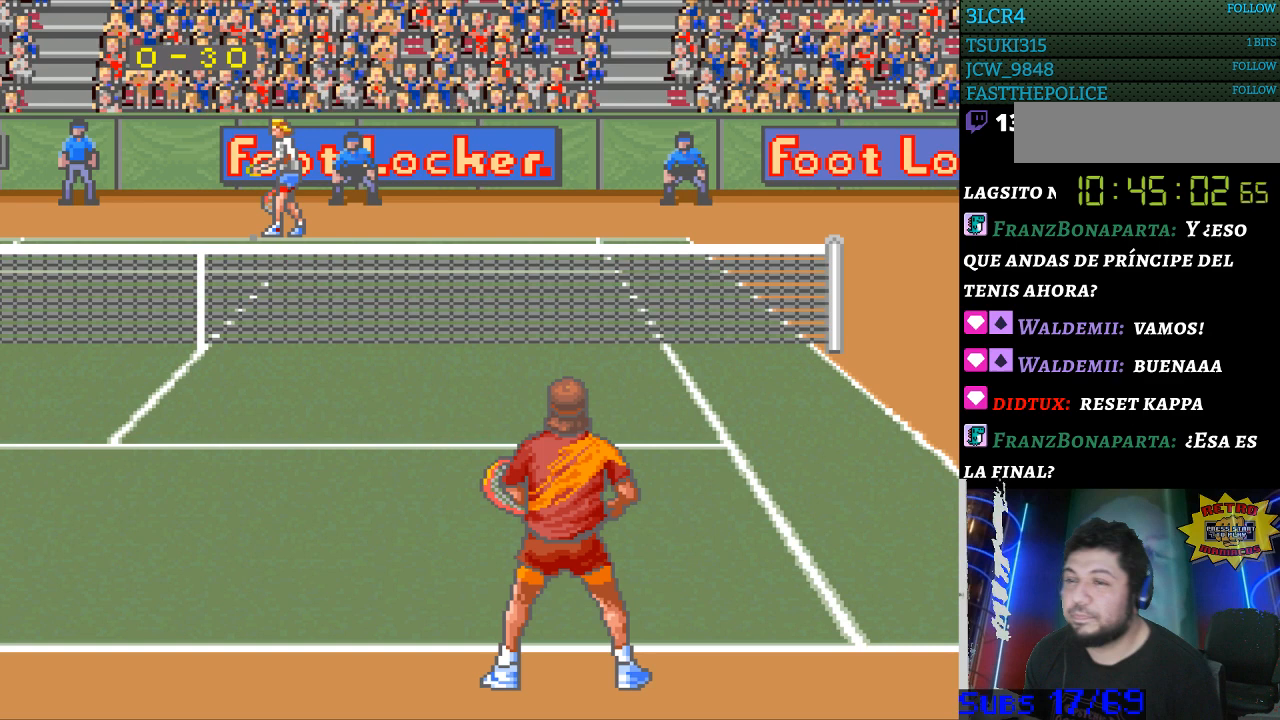
{"buttons": [], "events": [[33, "B", "down"], [133, "B", "up"], [200, "B", "down"], [400, "B", "up"]]}
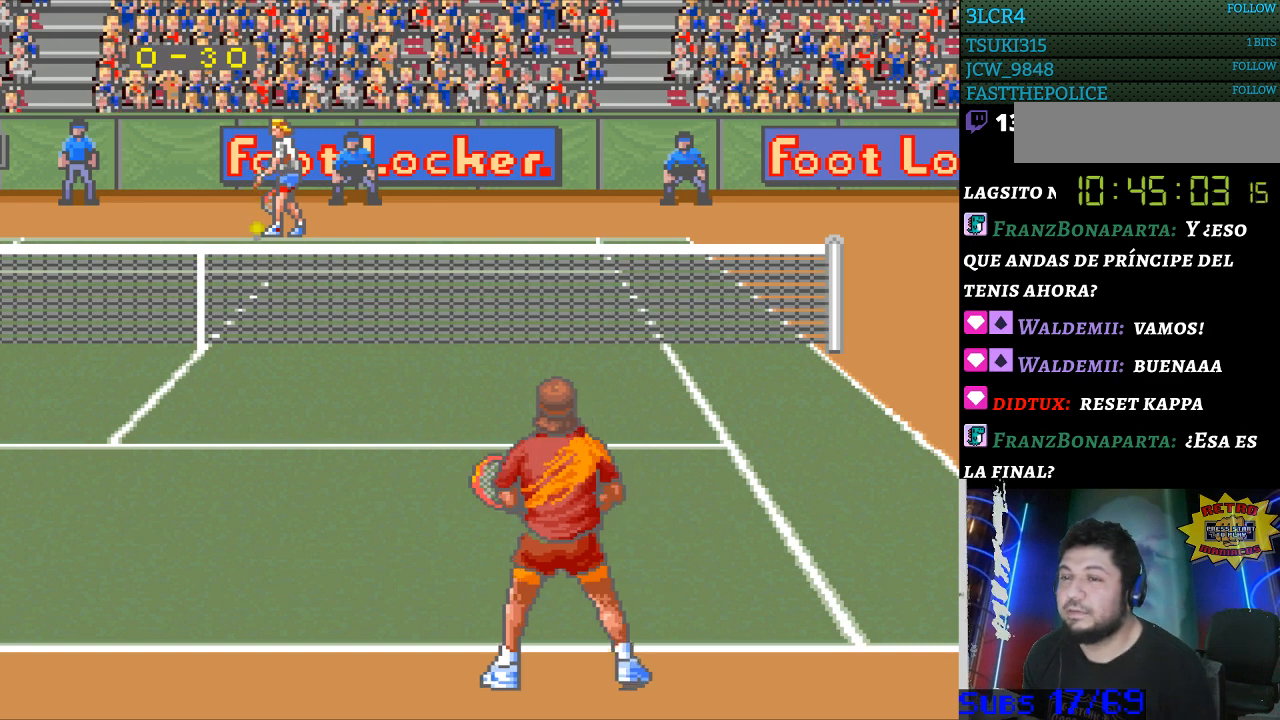
{"buttons": [], "events": []}
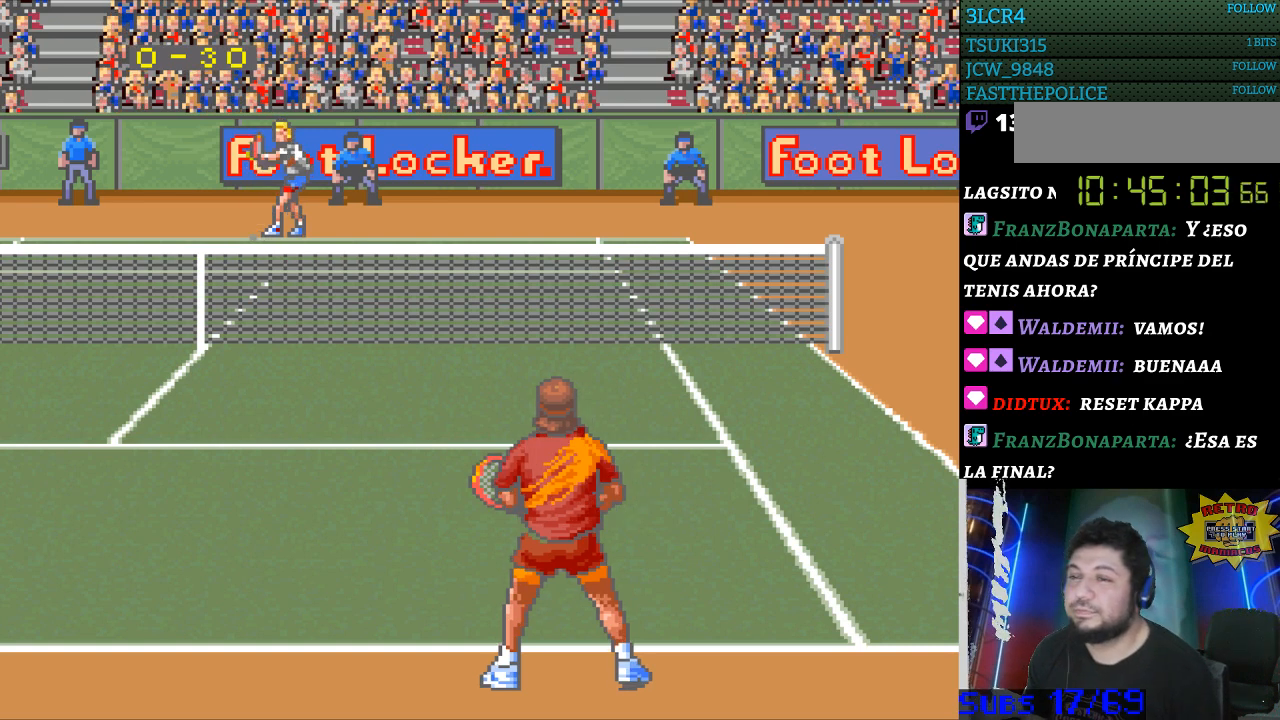
{"buttons": [], "events": []}
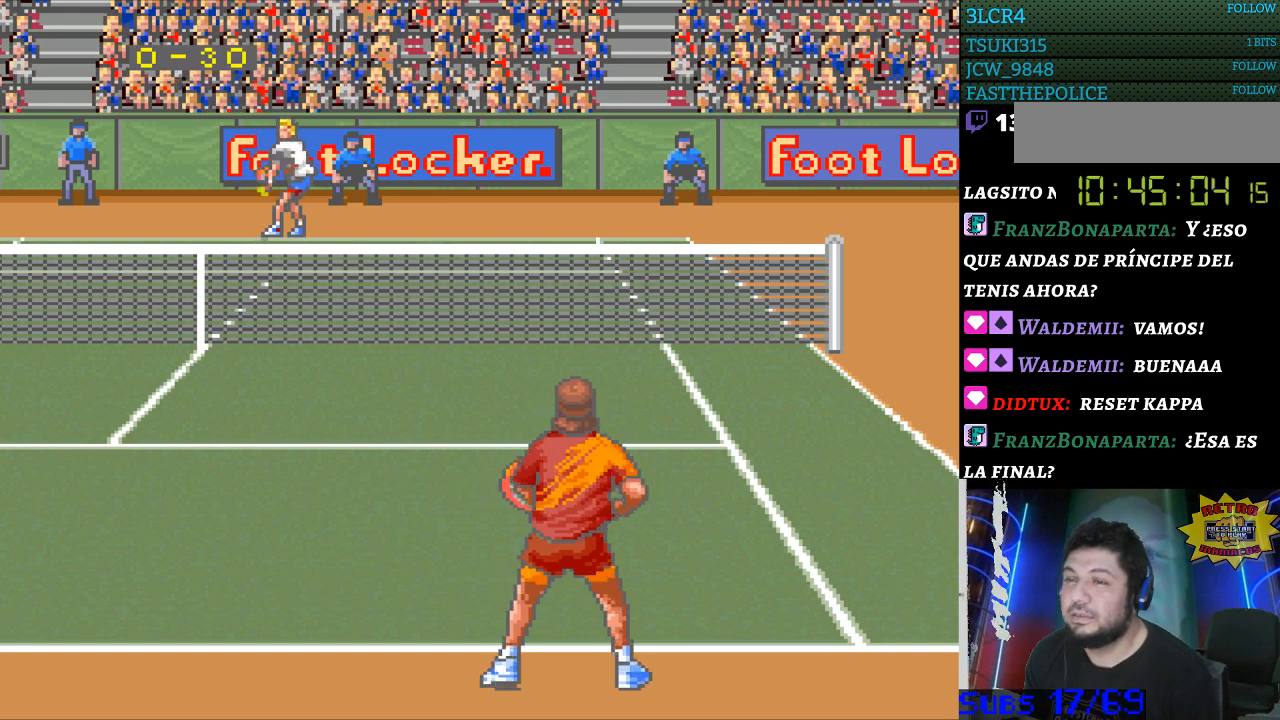
{"buttons": [], "events": []}
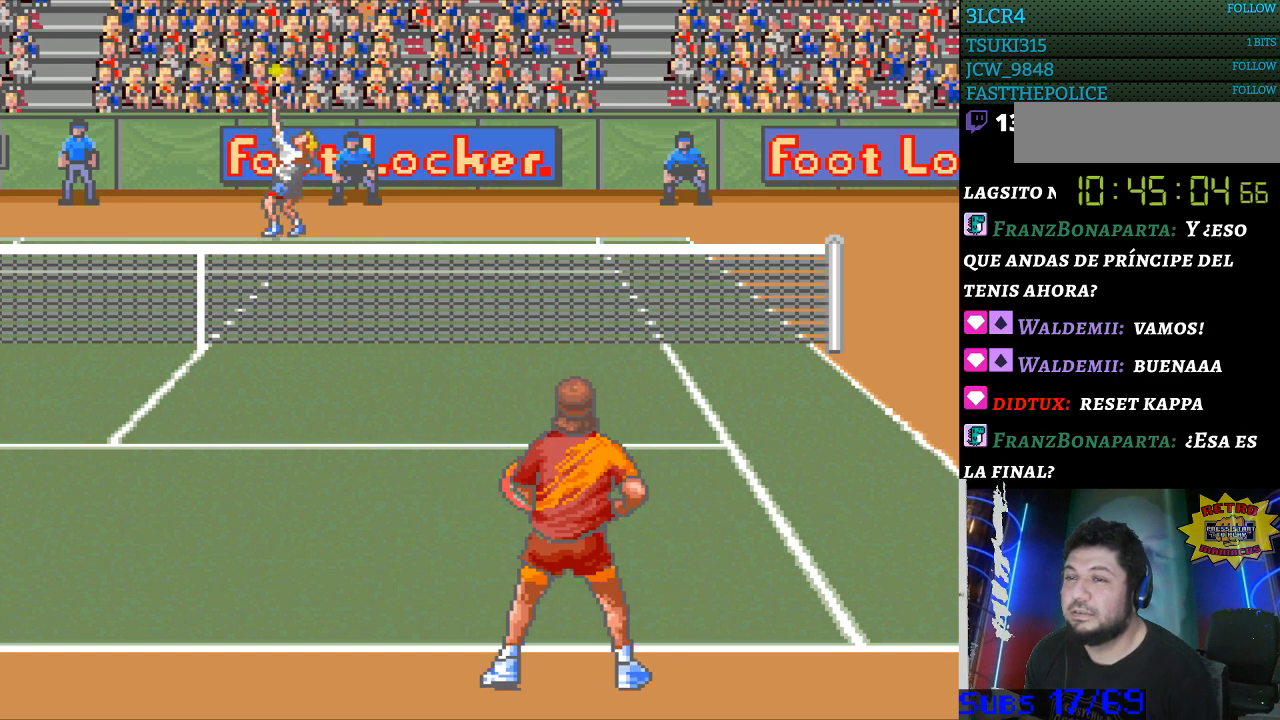
{"buttons": [], "events": [[300, "B", "down"], [367, "B", "up"]]}
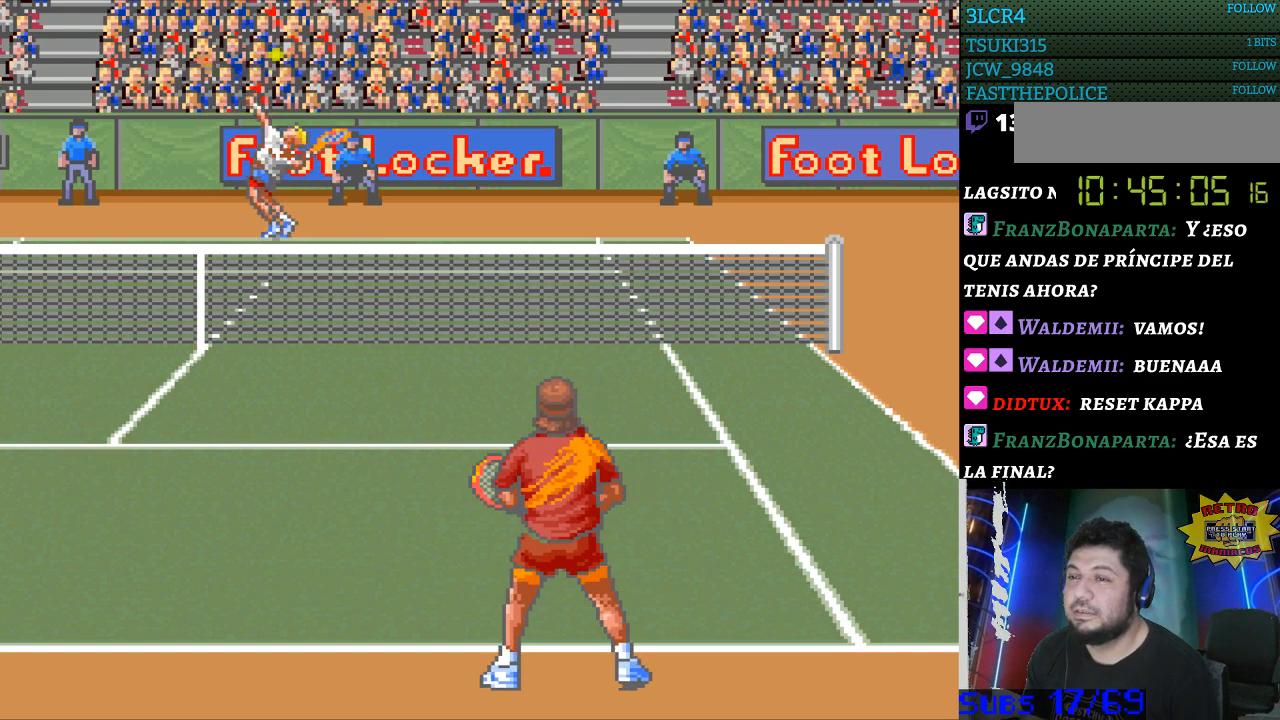
{"buttons": [], "events": []}